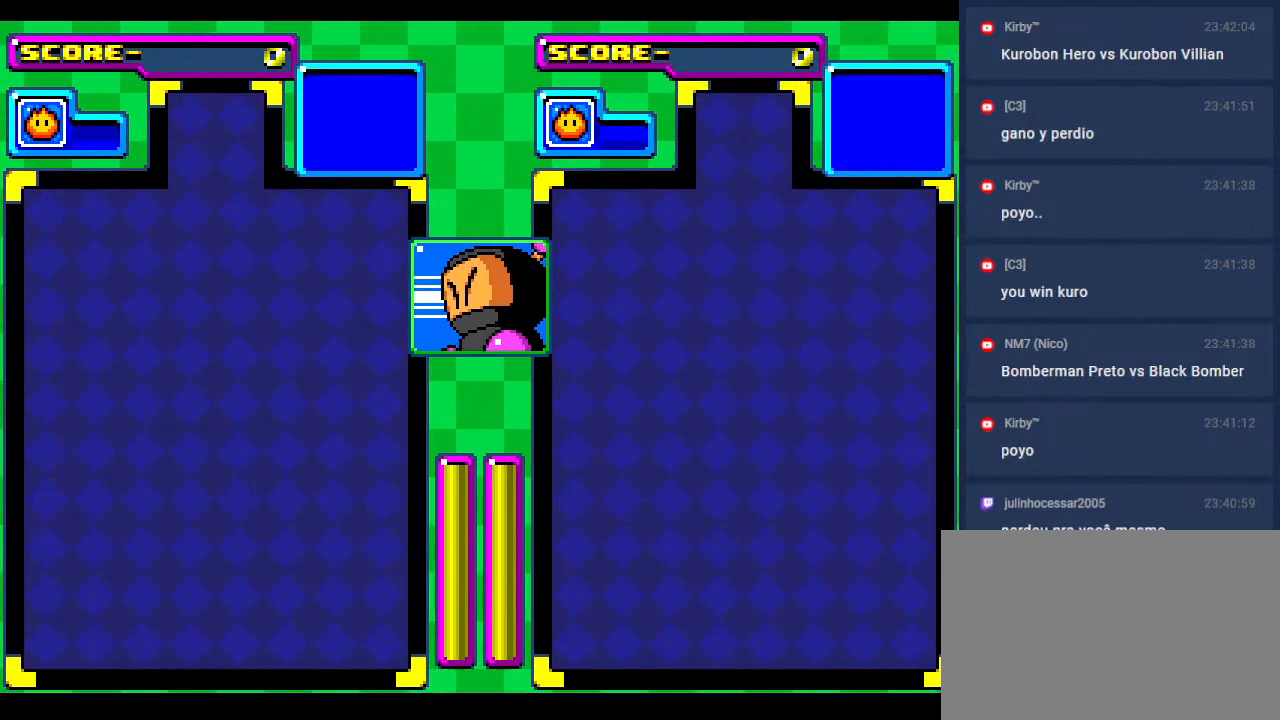
Gameplay with a controller; each line is a JSON object with the inputs held at the frame after it. "events" lists button and stick changes between this image and that frame as [ms after this image, input, new state], when the widget could be followed in between. Not read: L3 R3 other_buttons.
{"buttons": ["DPAD_DOWN"], "events": [[383, "DPAD_DOWN", "down"]]}
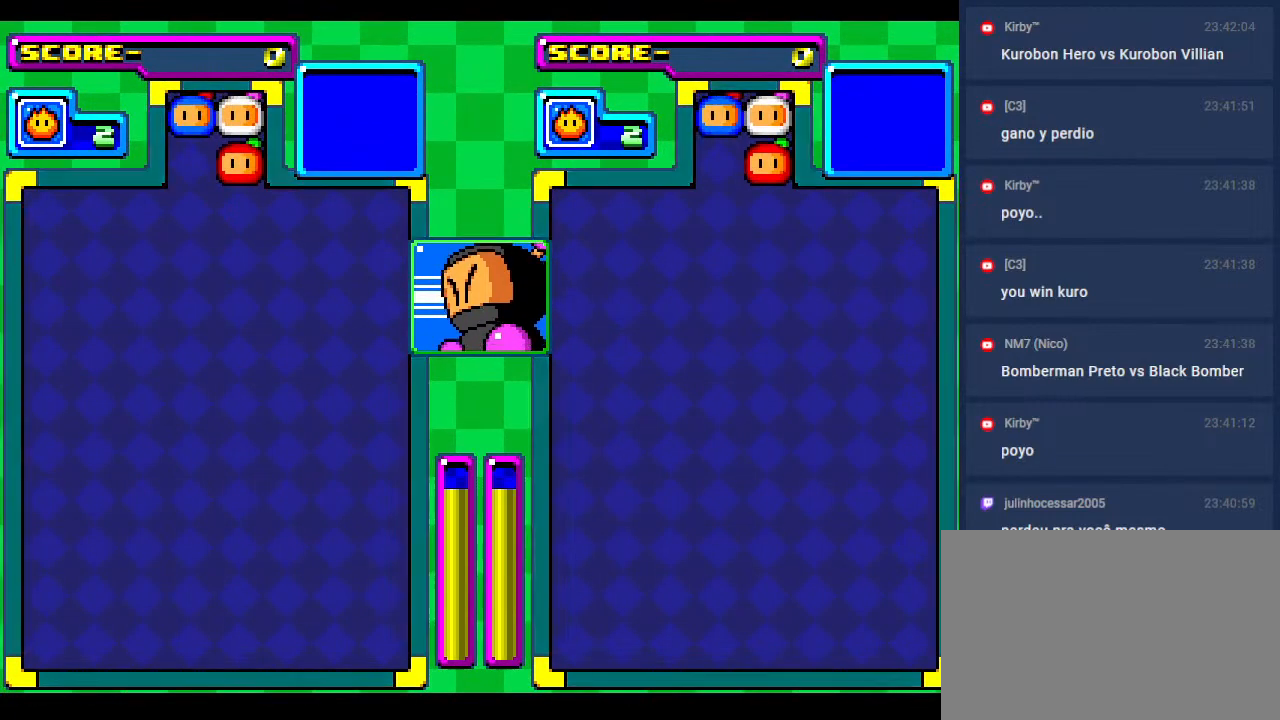
{"buttons": ["DPAD_LEFT"], "events": [[33, "DPAD_LEFT", "down"], [83, "DPAD_DOWN", "up"], [217, "DPAD_DOWN", "down"], [233, "DPAD_LEFT", "up"], [333, "DPAD_LEFT", "down"], [367, "DPAD_DOWN", "up"]]}
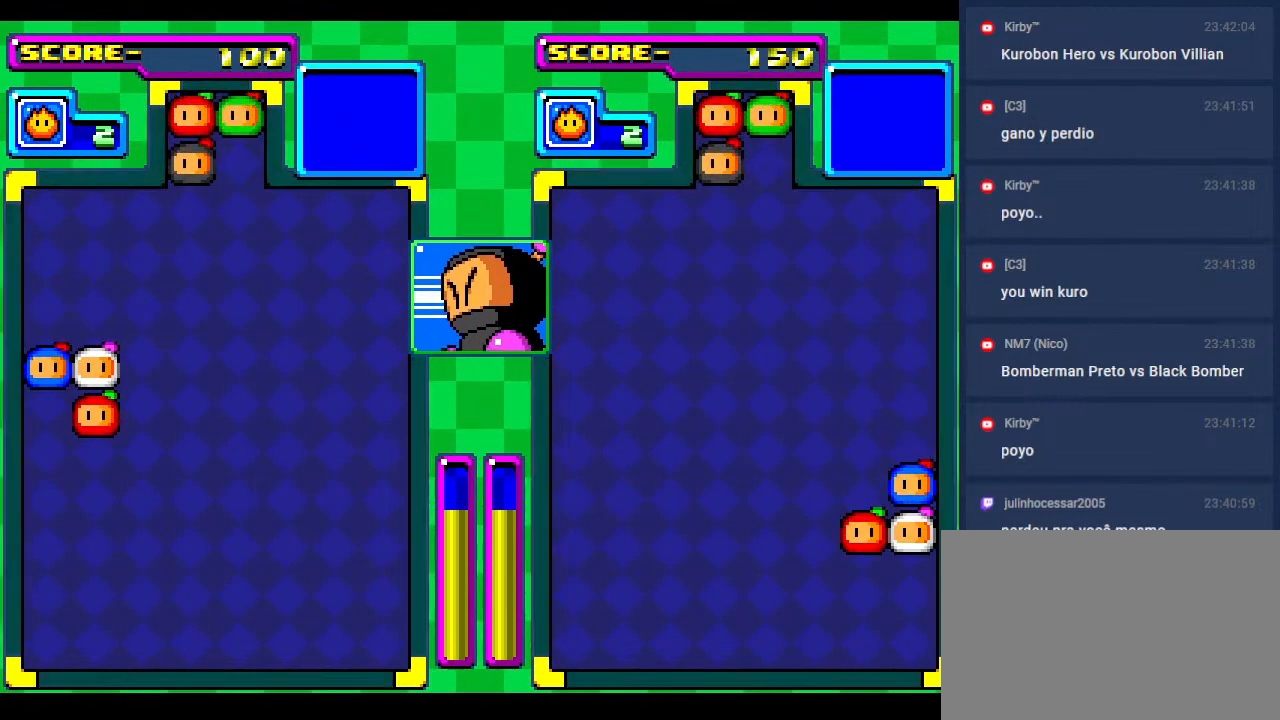
{"buttons": [], "events": [[17, "DPAD_LEFT", "up"], [100, "DPAD_LEFT", "down"], [167, "DPAD_DOWN", "down"], [217, "DPAD_LEFT", "up"], [467, "DPAD_DOWN", "up"]]}
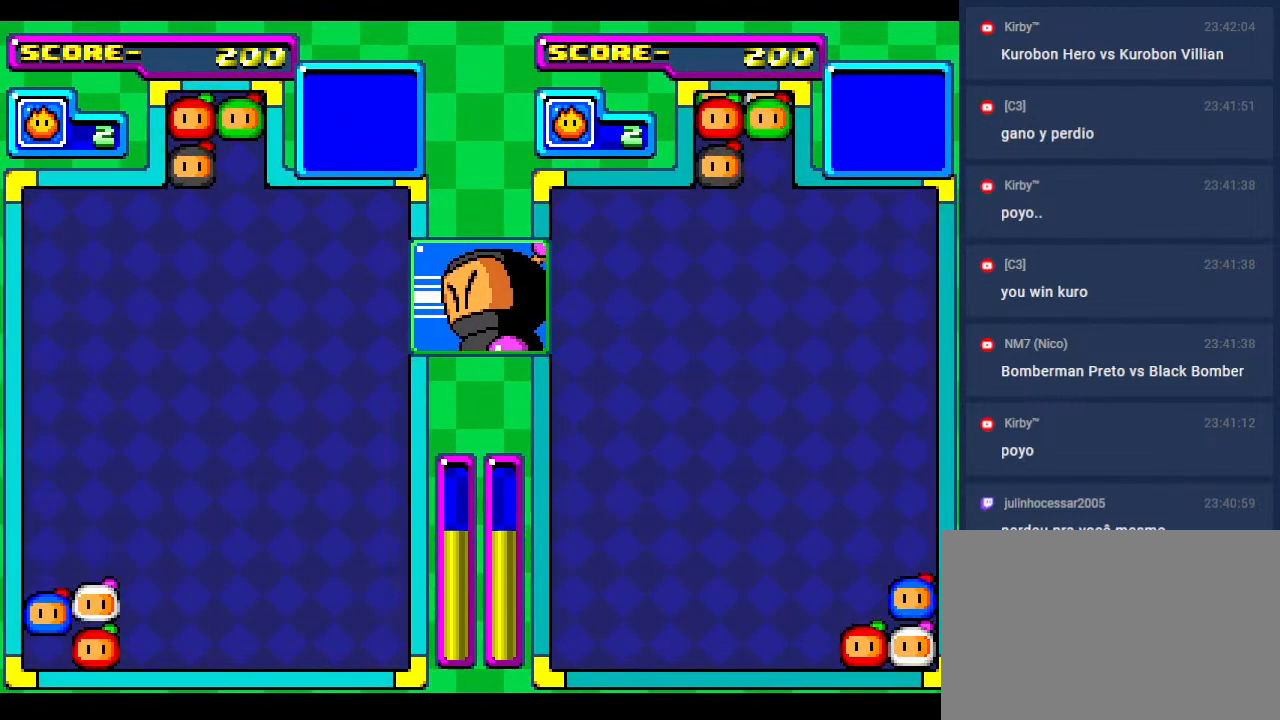
{"buttons": ["DPAD_DOWN"], "events": [[67, "DPAD_DOWN", "down"], [183, "DPAD_DOWN", "up"], [433, "DPAD_DOWN", "down"]]}
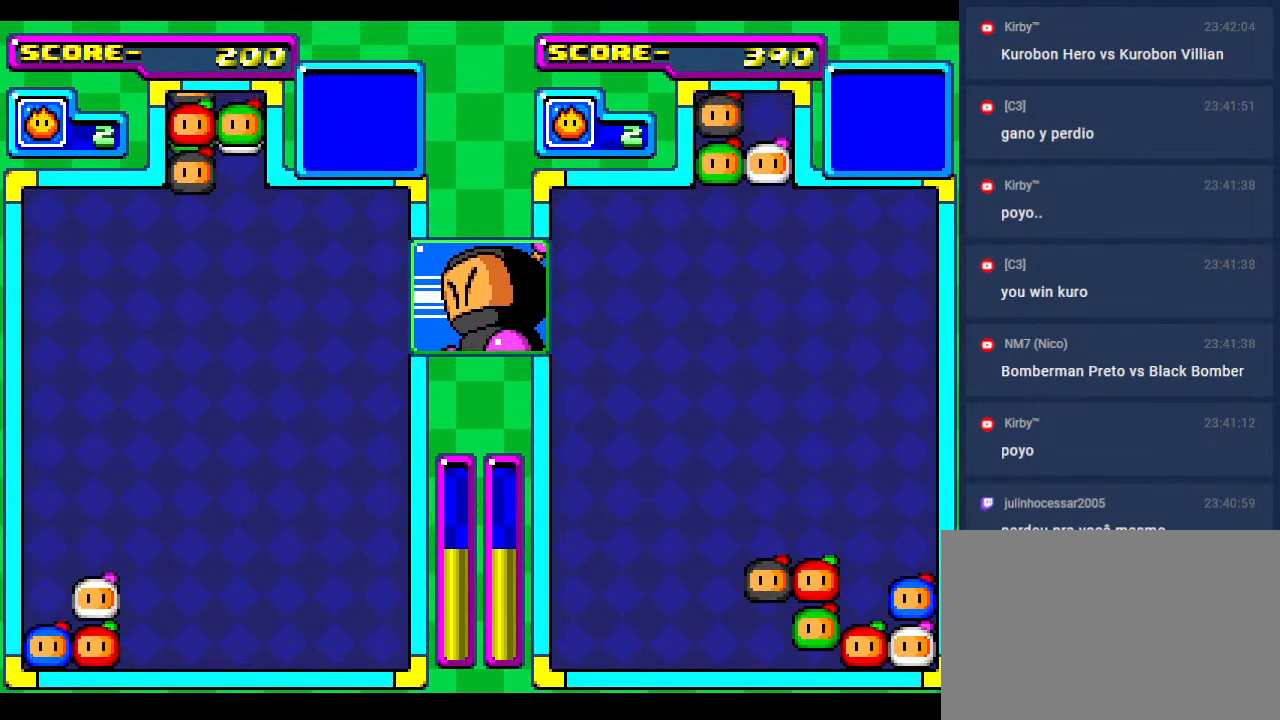
{"buttons": [], "events": [[50, "DPAD_LEFT", "down"], [83, "DPAD_DOWN", "up"], [167, "DPAD_LEFT", "up"], [383, "DPAD_LEFT", "down"], [450, "DPAD_LEFT", "up"]]}
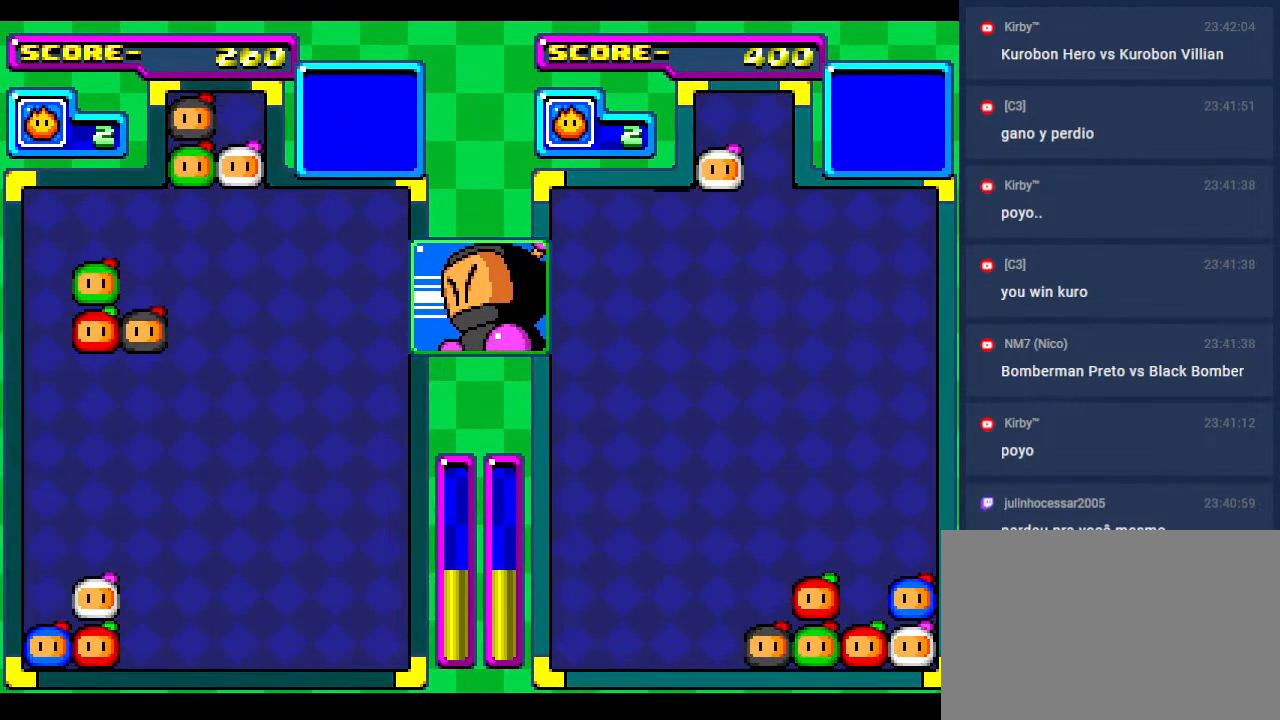
{"buttons": [], "events": []}
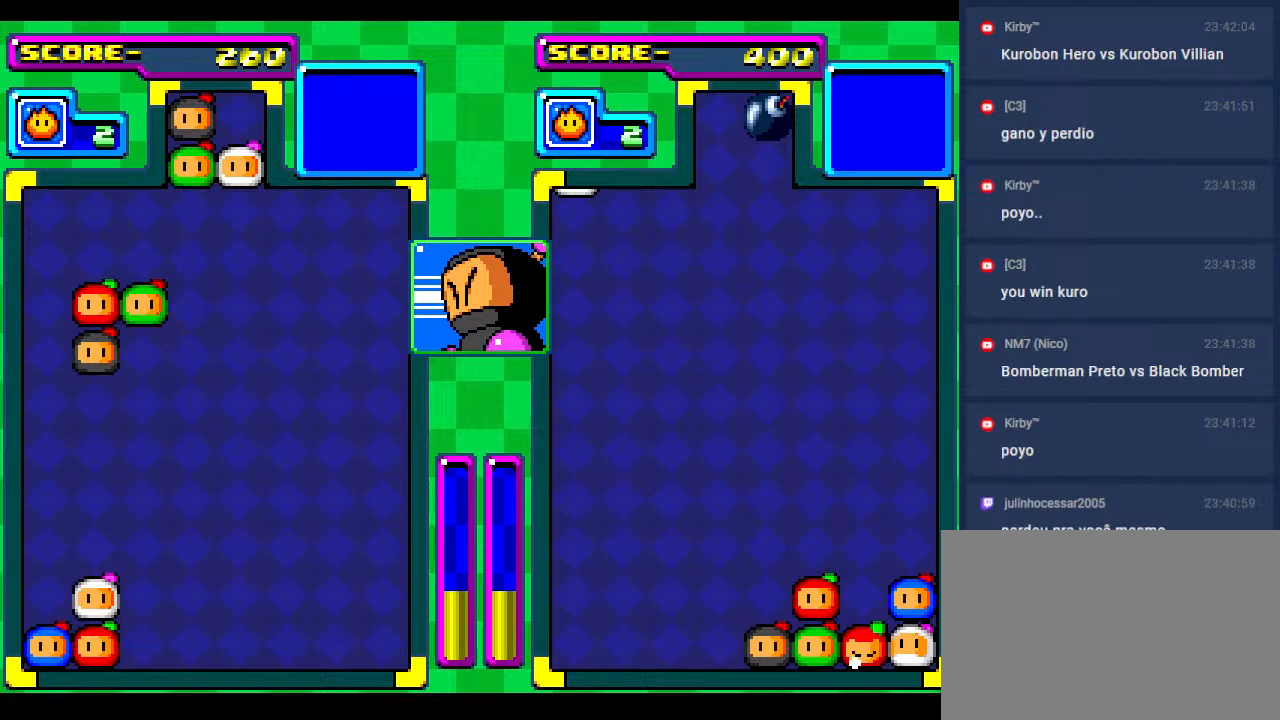
{"buttons": ["DPAD_DOWN"], "events": [[417, "DPAD_DOWN", "down"]]}
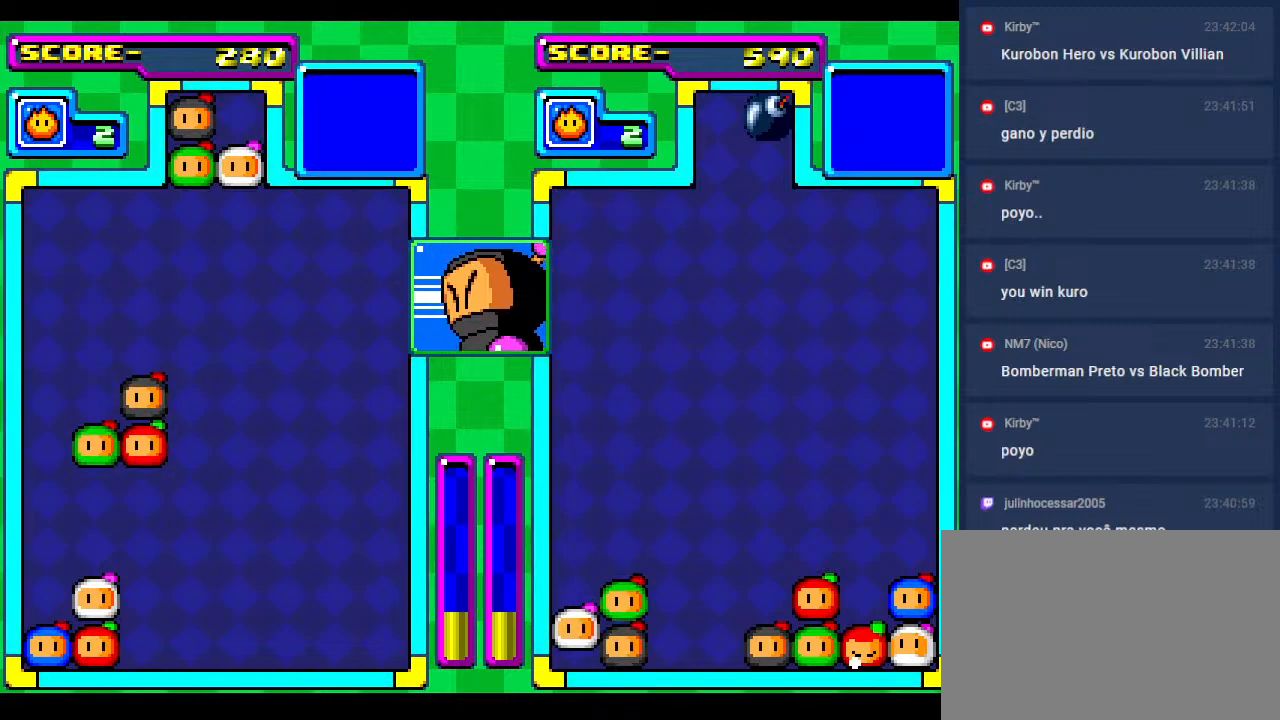
{"buttons": ["DPAD_DOWN"], "events": [[233, "DPAD_DOWN", "up"], [333, "DPAD_DOWN", "down"]]}
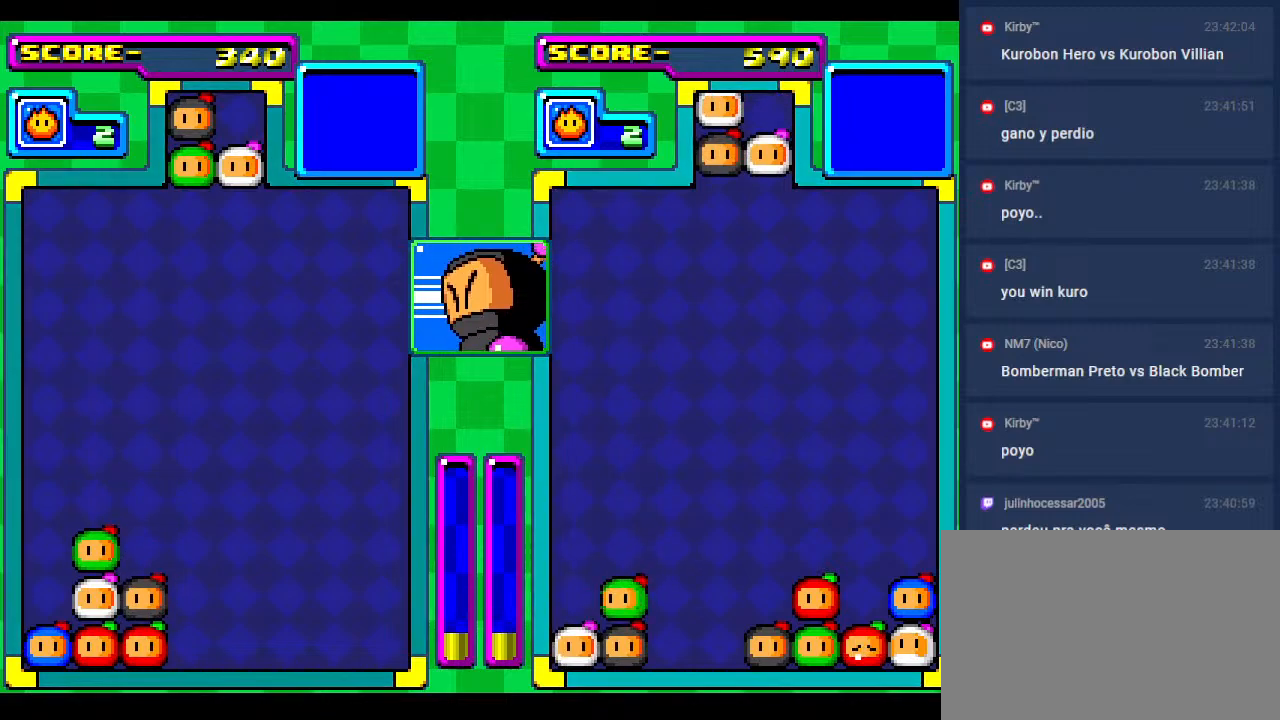
{"buttons": [], "events": [[67, "DPAD_DOWN", "up"], [200, "DPAD_DOWN", "down"], [283, "DPAD_LEFT", "down"], [350, "DPAD_DOWN", "up"], [467, "DPAD_LEFT", "up"]]}
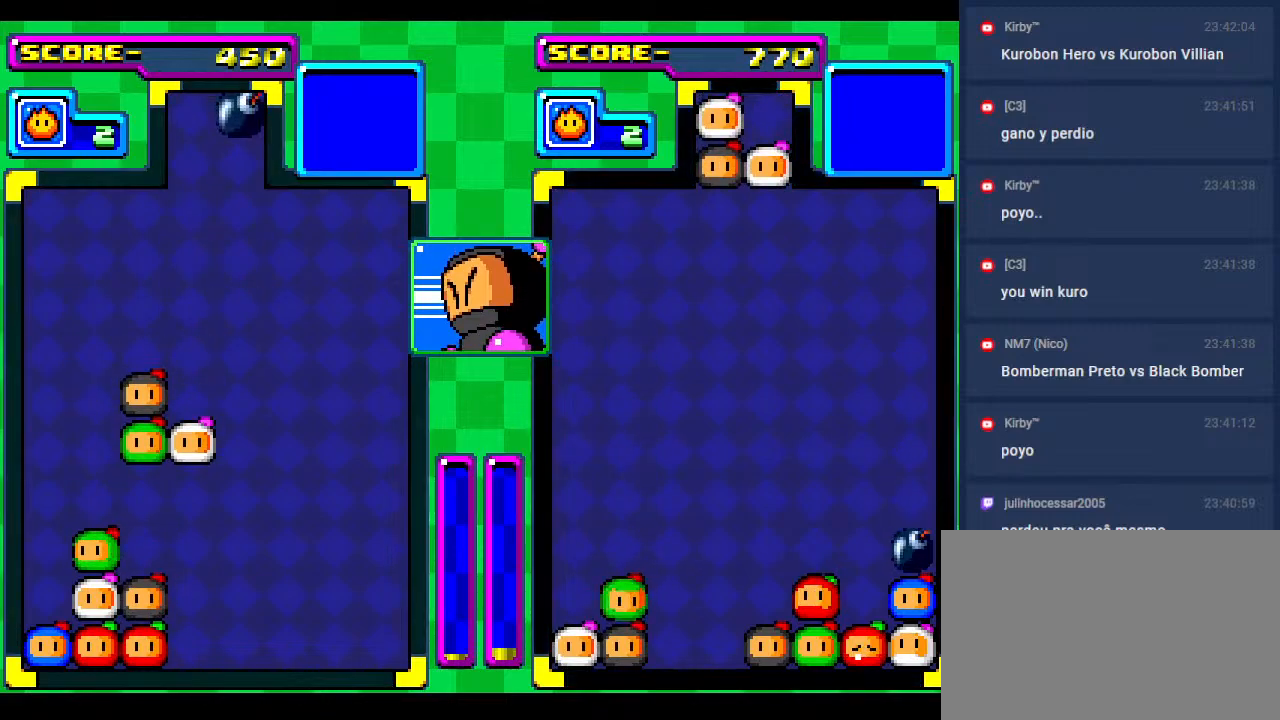
{"buttons": ["DPAD_DOWN"], "events": [[50, "DPAD_LEFT", "down"], [133, "DPAD_LEFT", "up"], [483, "DPAD_DOWN", "down"]]}
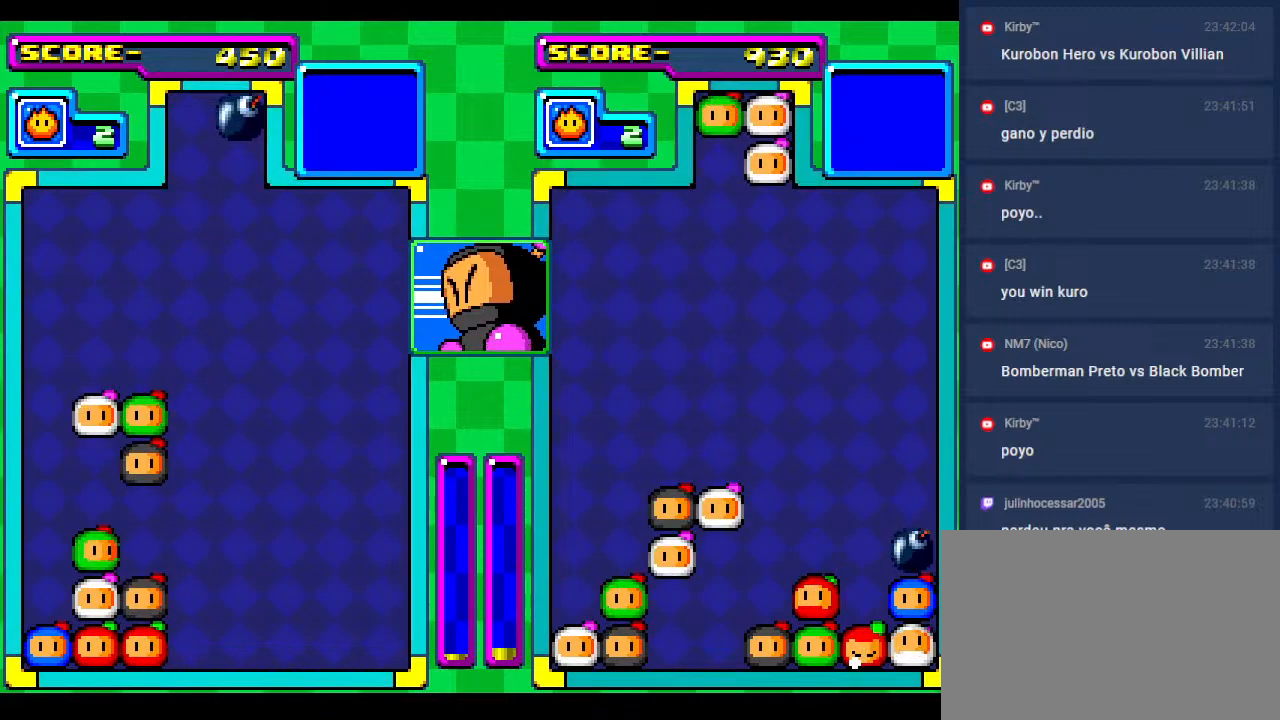
{"buttons": [], "events": [[183, "DPAD_DOWN", "up"], [267, "DPAD_DOWN", "down"], [417, "DPAD_DOWN", "up"]]}
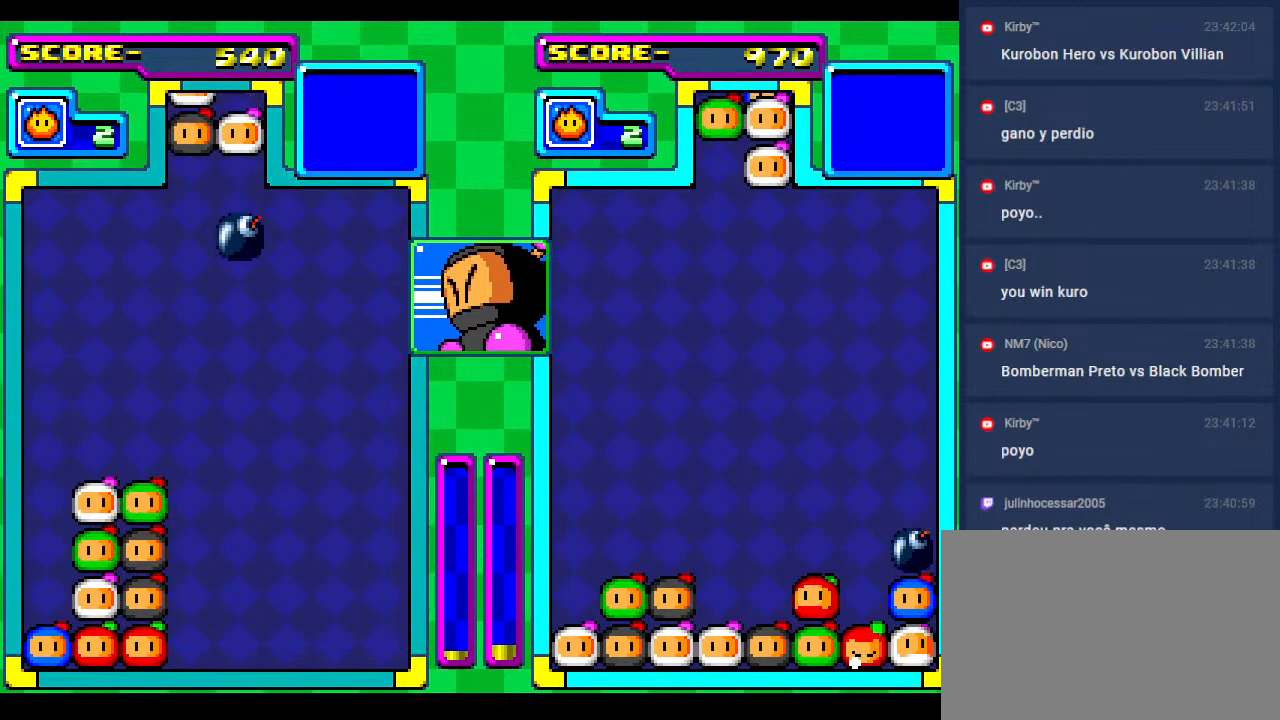
{"buttons": [], "events": [[50, "DPAD_LEFT", "down"], [133, "DPAD_DOWN", "down"], [183, "DPAD_LEFT", "up"], [233, "DPAD_DOWN", "up"], [283, "DPAD_LEFT", "down"], [383, "DPAD_LEFT", "up"]]}
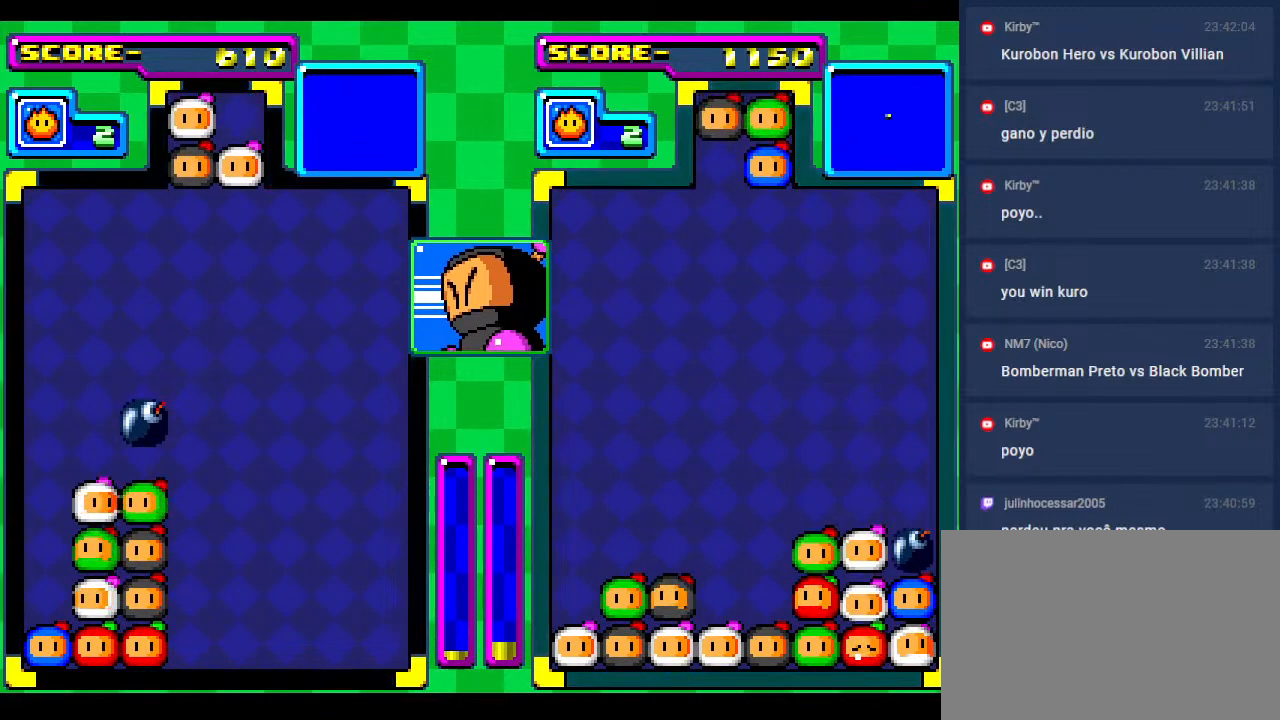
{"buttons": [], "events": [[17, "DPAD_DOWN", "down"], [150, "DPAD_DOWN", "up"]]}
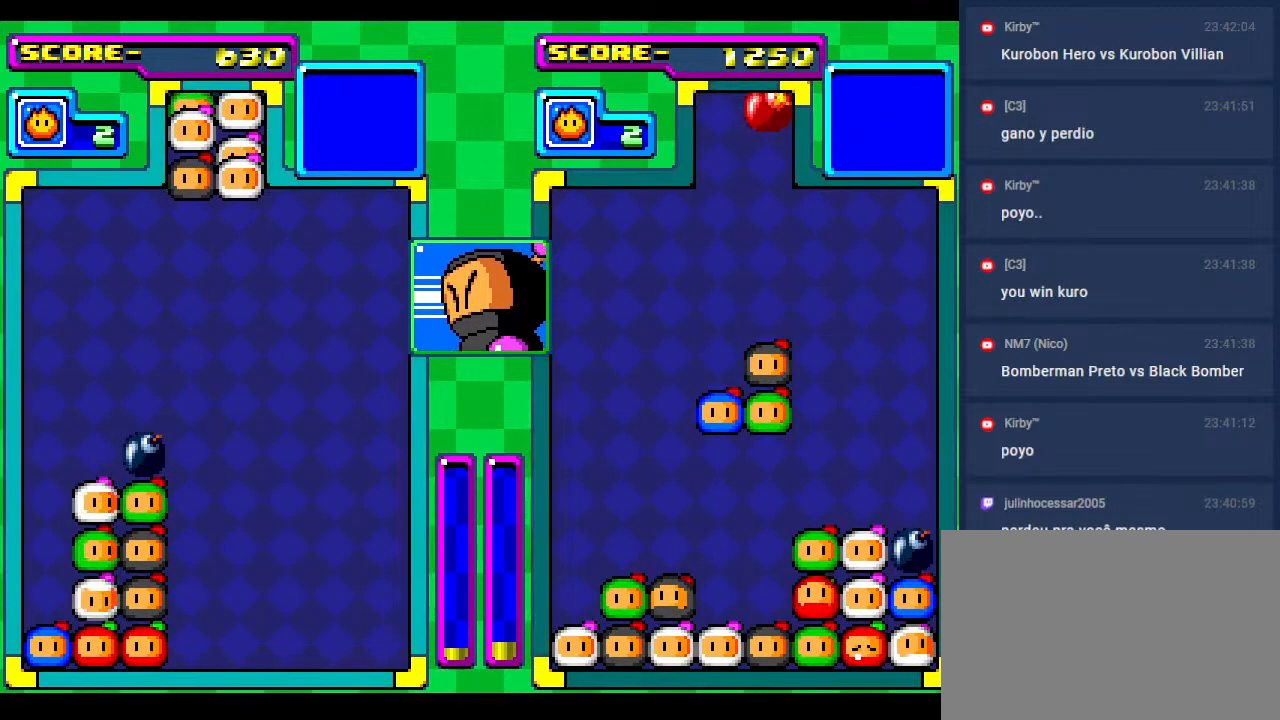
{"buttons": ["DPAD_LEFT"], "events": [[33, "DPAD_LEFT", "down"], [167, "DPAD_LEFT", "up"], [267, "DPAD_DOWN", "down"], [267, "DPAD_LEFT", "down"], [450, "DPAD_DOWN", "up"], [450, "DPAD_LEFT", "up"], [483, "DPAD_LEFT", "down"]]}
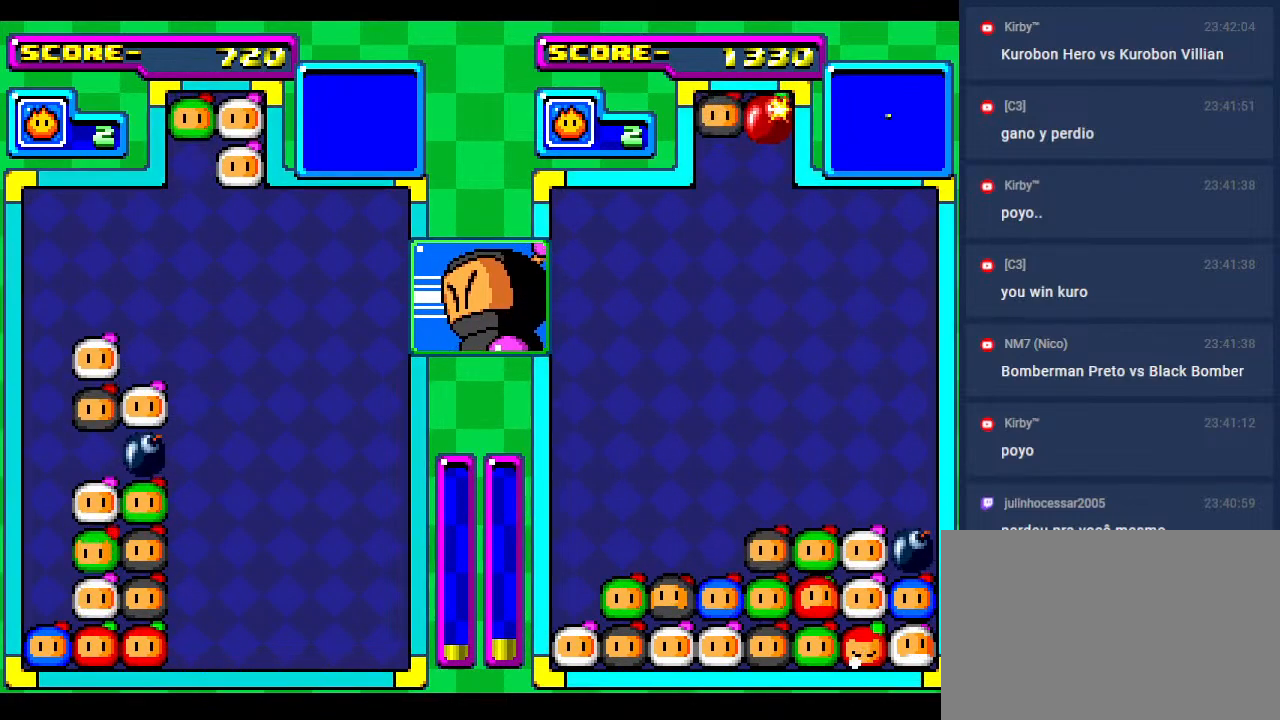
{"buttons": [], "events": [[133, "DPAD_LEFT", "up"]]}
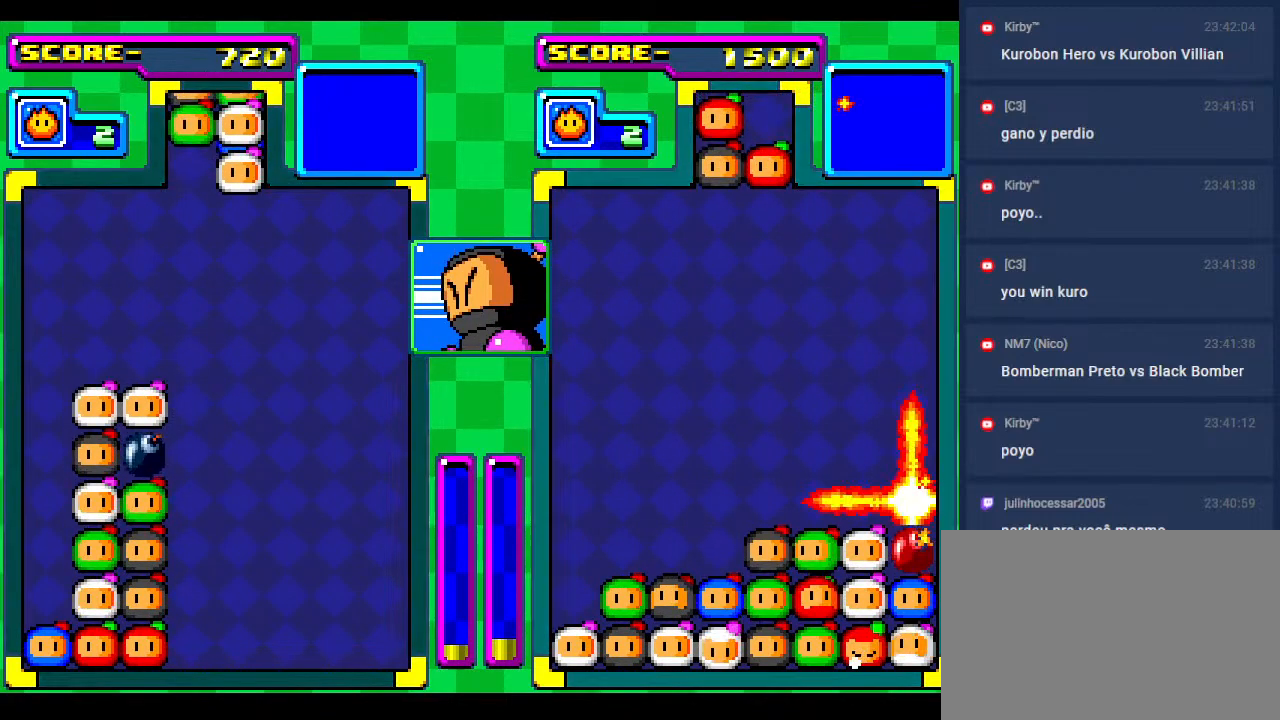
{"buttons": [], "events": [[83, "DPAD_LEFT", "down"], [233, "DPAD_LEFT", "up"], [333, "DPAD_LEFT", "down"], [500, "DPAD_LEFT", "up"]]}
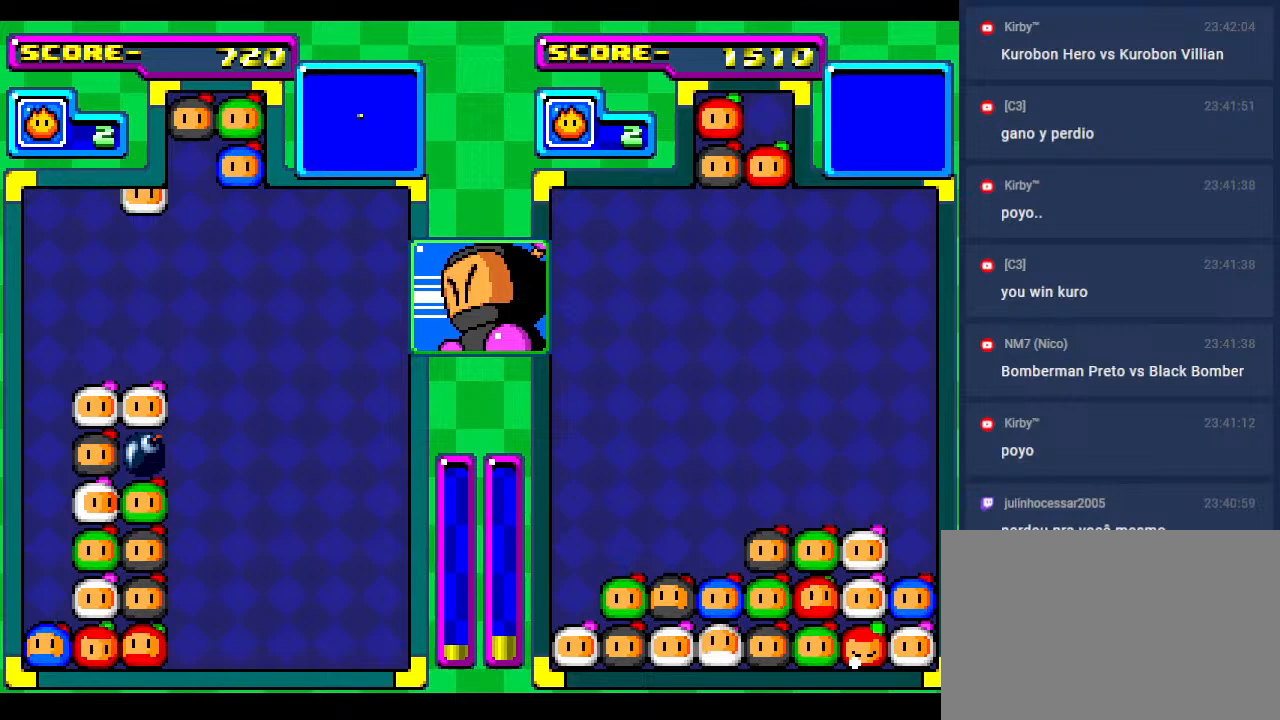
{"buttons": [], "events": [[117, "DPAD_LEFT", "down"], [217, "DPAD_LEFT", "up"]]}
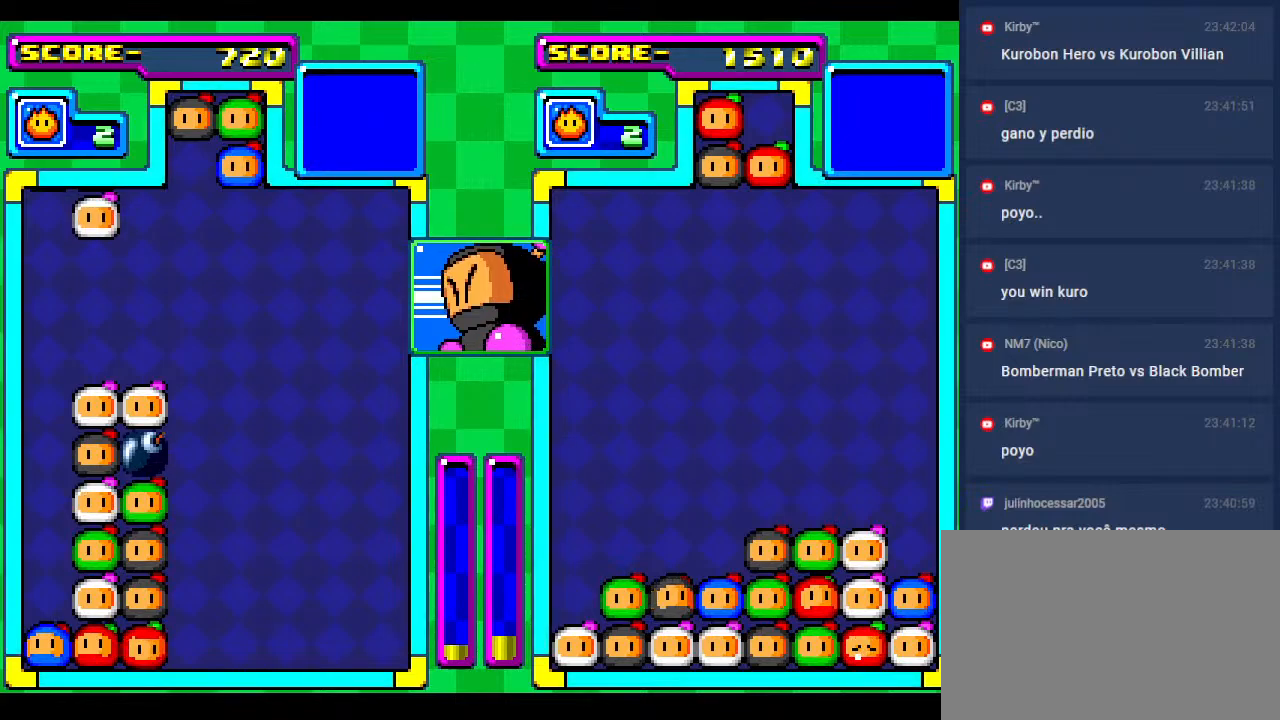
{"buttons": [], "events": [[433, "DPAD_RIGHT", "down"], [483, "DPAD_RIGHT", "up"]]}
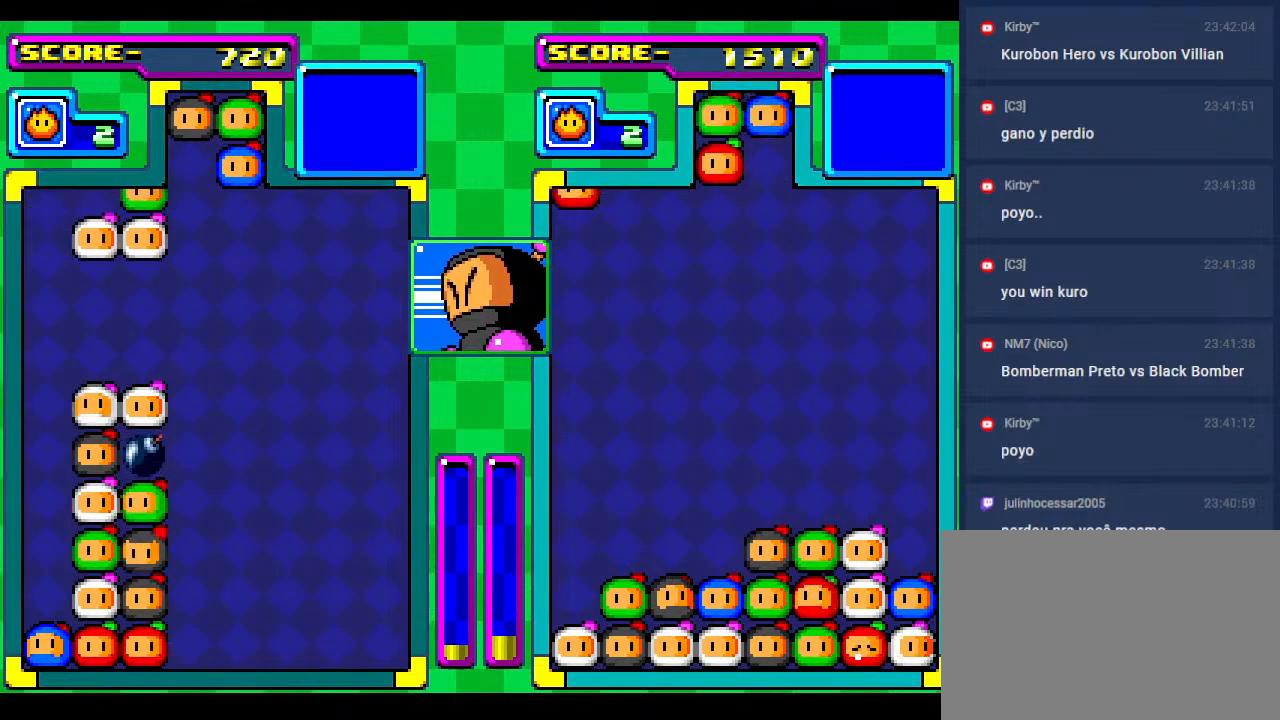
{"buttons": [], "events": [[33, "DPAD_DOWN", "down"], [183, "DPAD_DOWN", "up"]]}
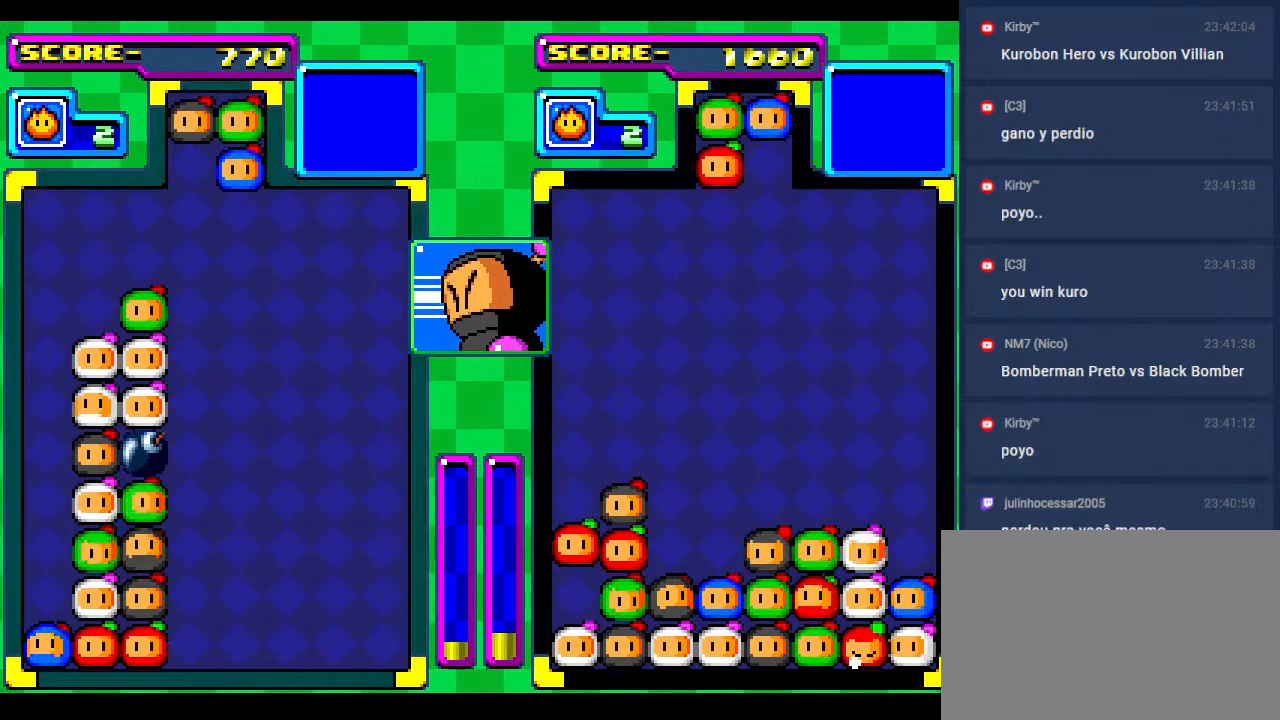
{"buttons": ["DPAD_LEFT"], "events": [[200, "DPAD_LEFT", "down"], [317, "DPAD_LEFT", "up"], [417, "DPAD_LEFT", "down"]]}
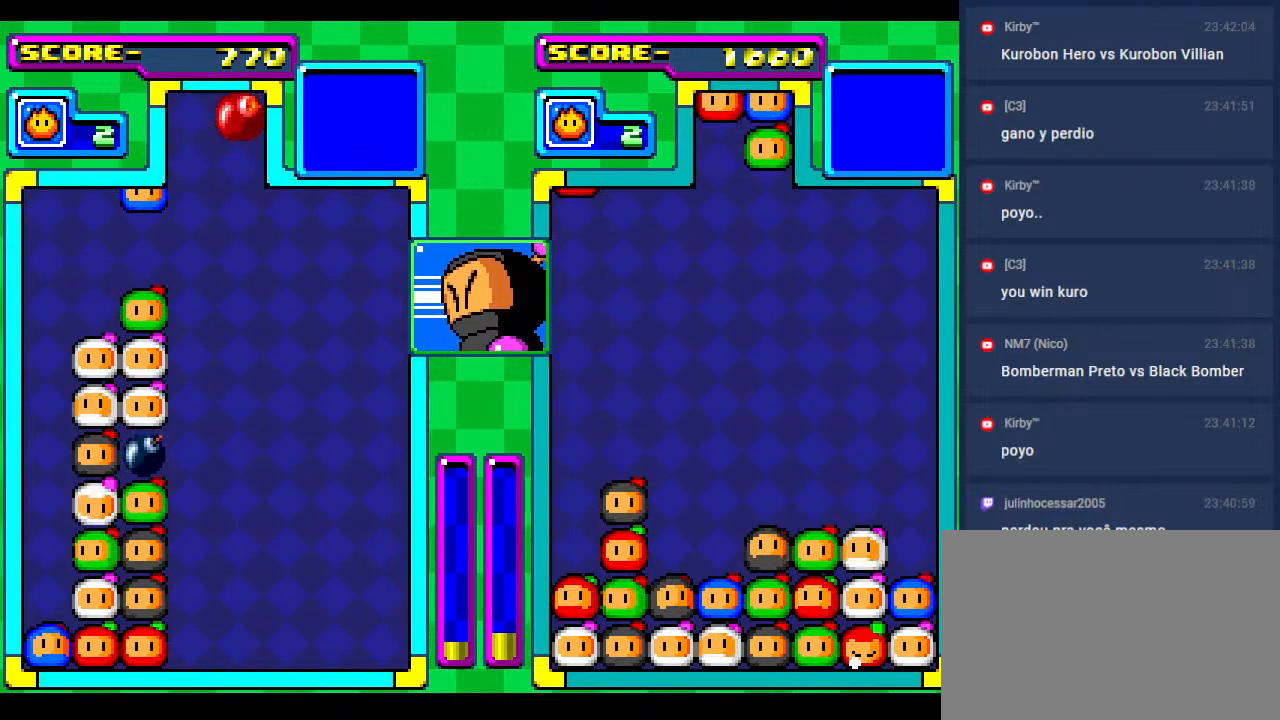
{"buttons": ["DPAD_RIGHT"], "events": [[33, "DPAD_LEFT", "up"], [117, "DPAD_LEFT", "down"], [283, "DPAD_LEFT", "up"], [417, "DPAD_RIGHT", "down"]]}
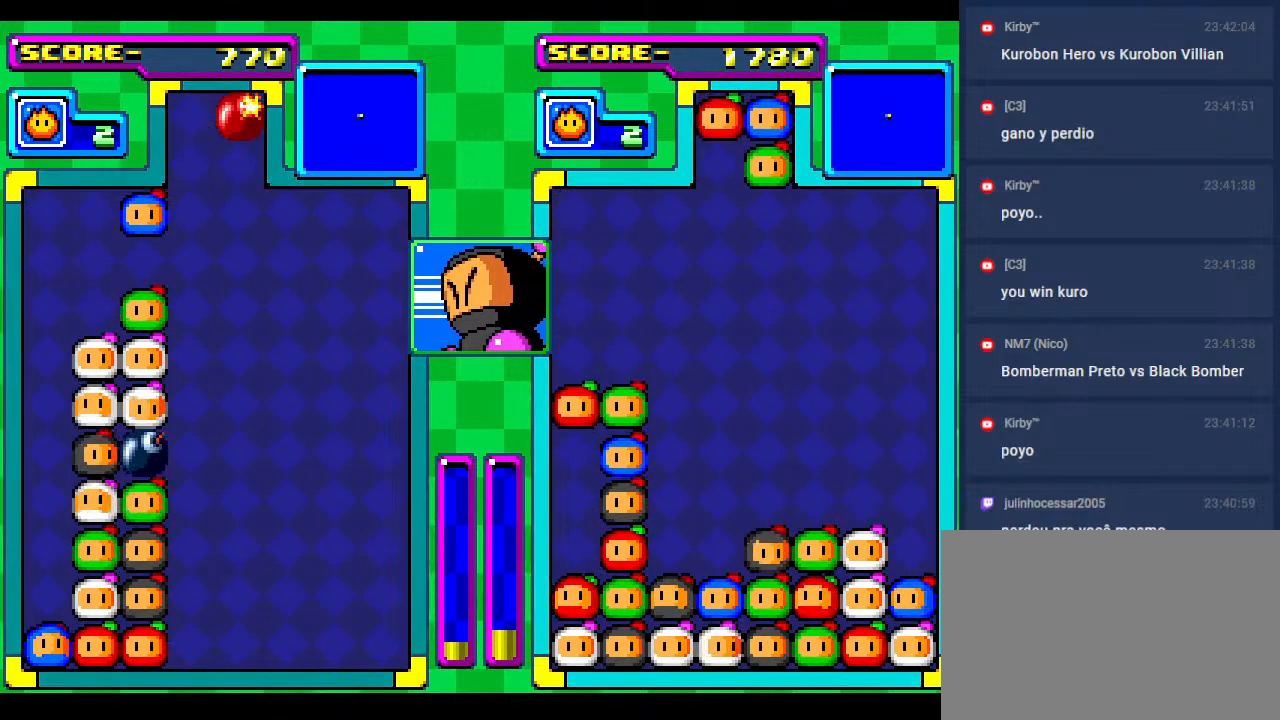
{"buttons": ["DPAD_LEFT"], "events": [[33, "DPAD_RIGHT", "up"], [67, "DPAD_LEFT", "down"], [300, "DPAD_LEFT", "up"], [383, "DPAD_LEFT", "down"]]}
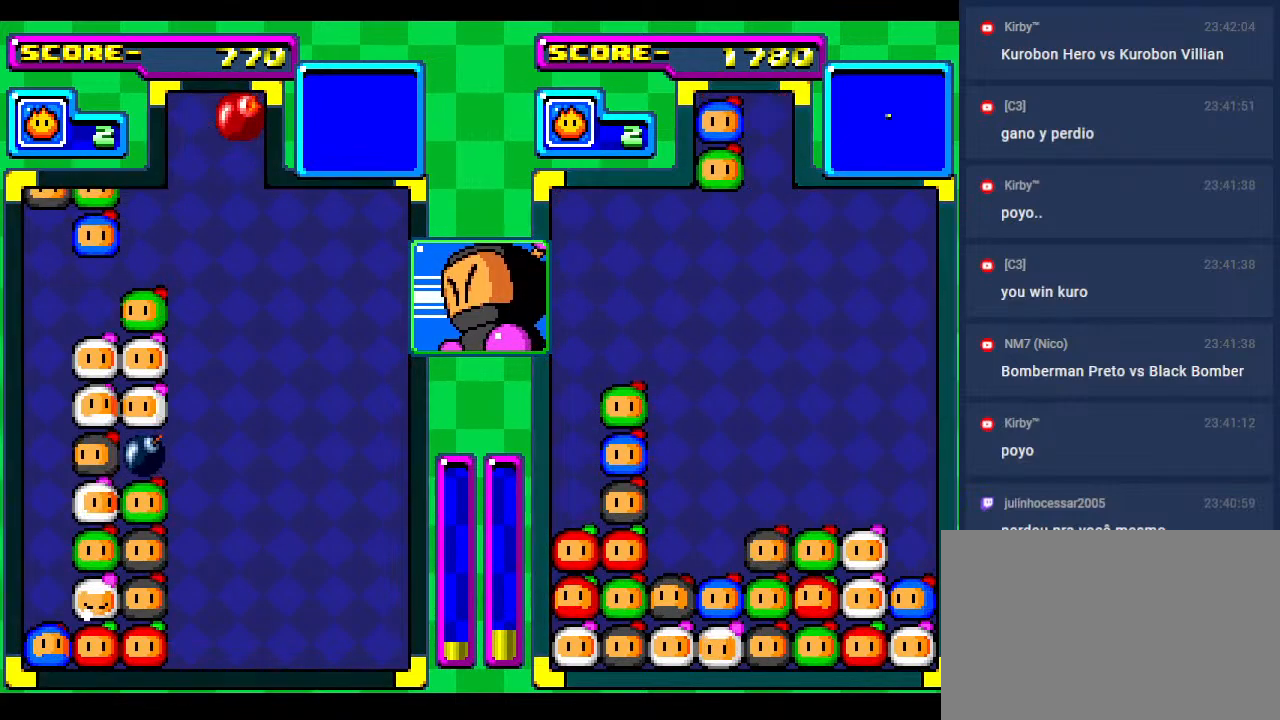
{"buttons": [], "events": [[50, "DPAD_DOWN", "down"], [150, "DPAD_LEFT", "up"], [250, "DPAD_DOWN", "up"]]}
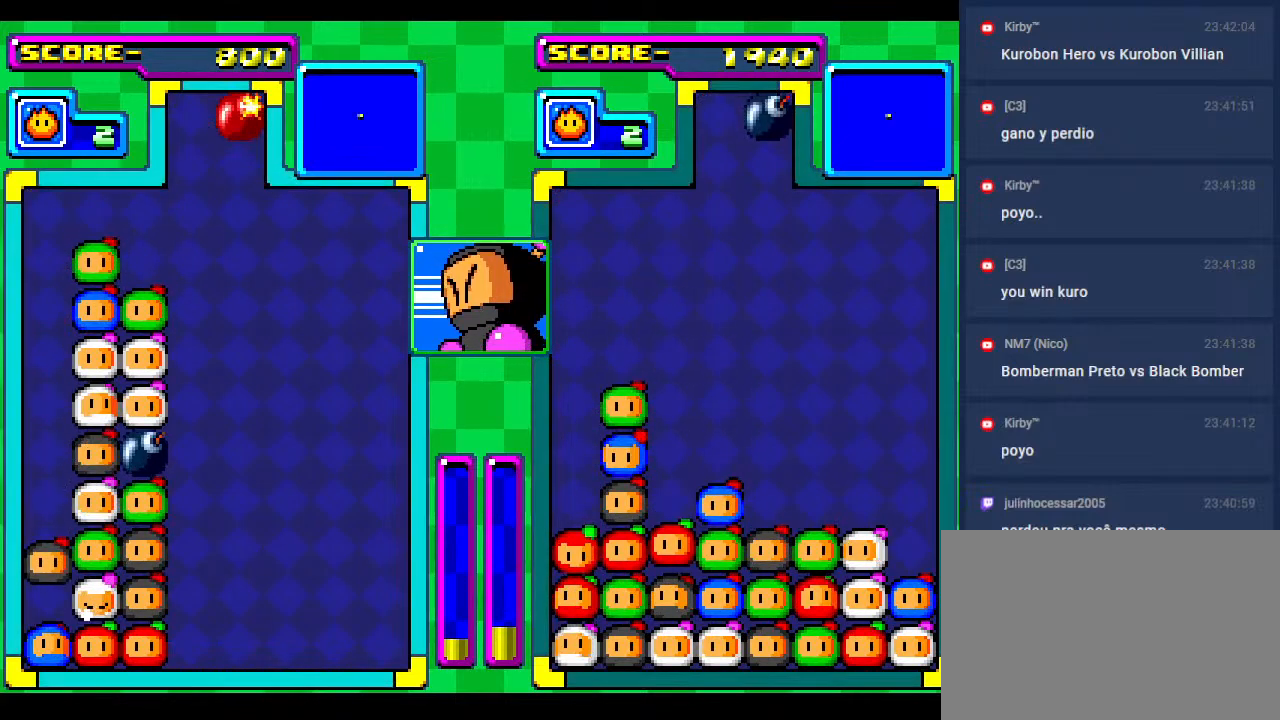
{"buttons": [], "events": [[267, "DPAD_DOWN", "down"], [417, "DPAD_DOWN", "up"]]}
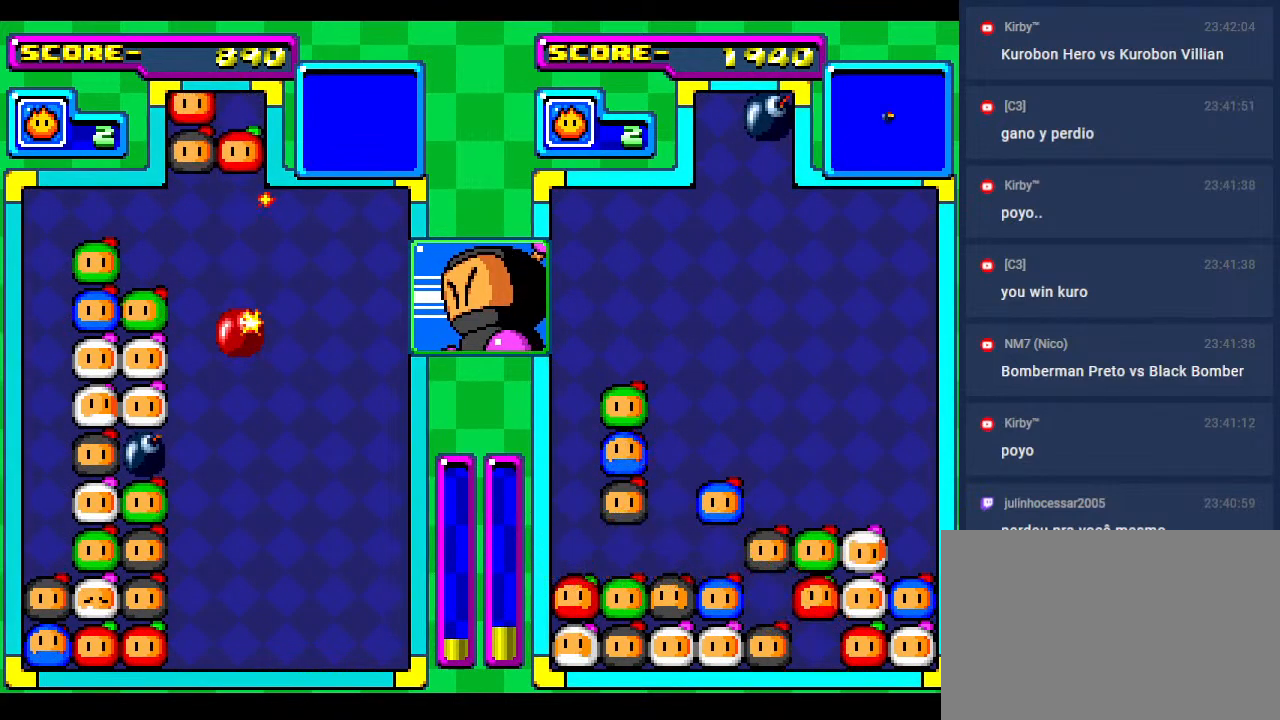
{"buttons": ["DPAD_RIGHT"], "events": [[33, "DPAD_RIGHT", "down"], [300, "DPAD_RIGHT", "up"], [400, "DPAD_RIGHT", "down"]]}
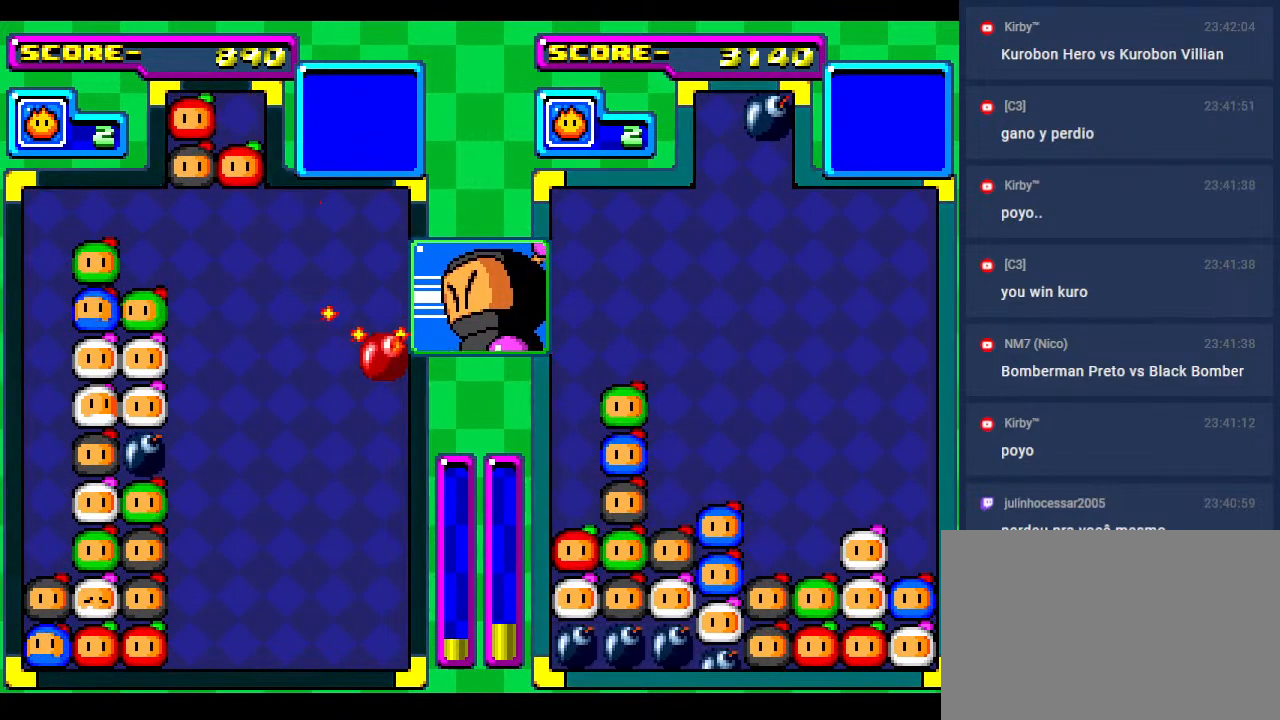
{"buttons": [], "events": [[67, "DPAD_DOWN", "down"], [83, "DPAD_RIGHT", "up"], [350, "DPAD_DOWN", "up"]]}
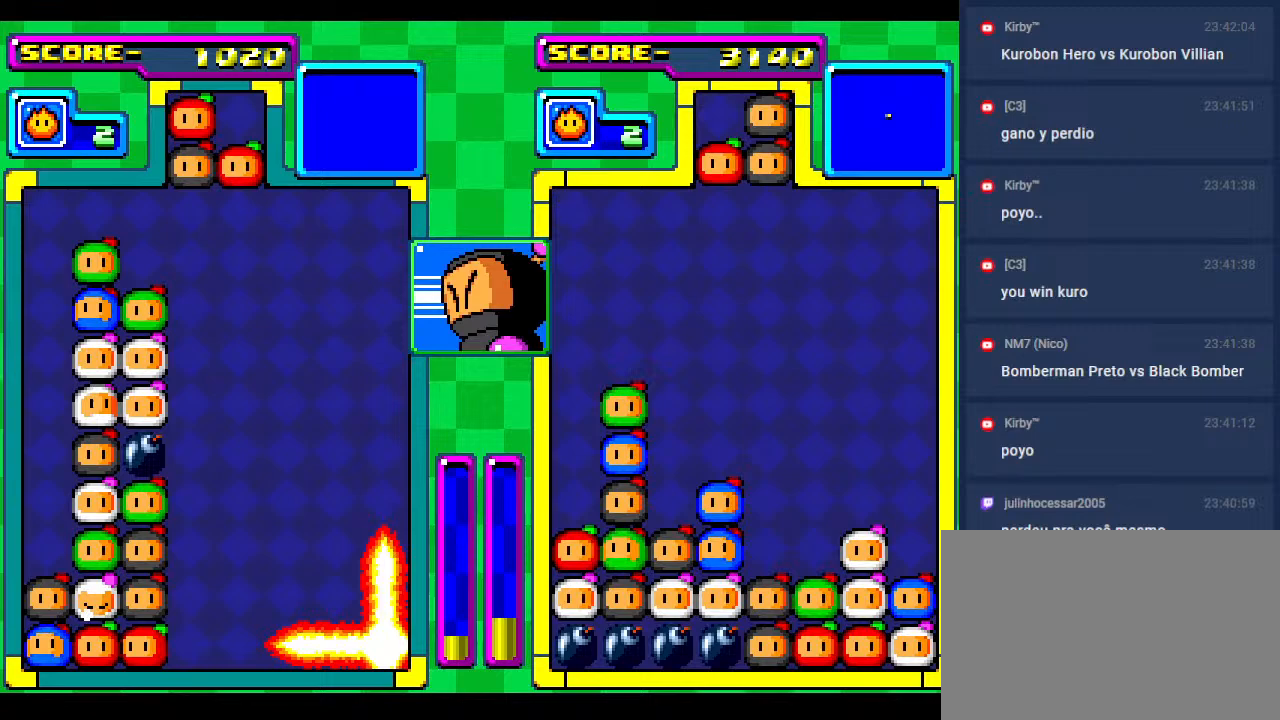
{"buttons": [], "events": []}
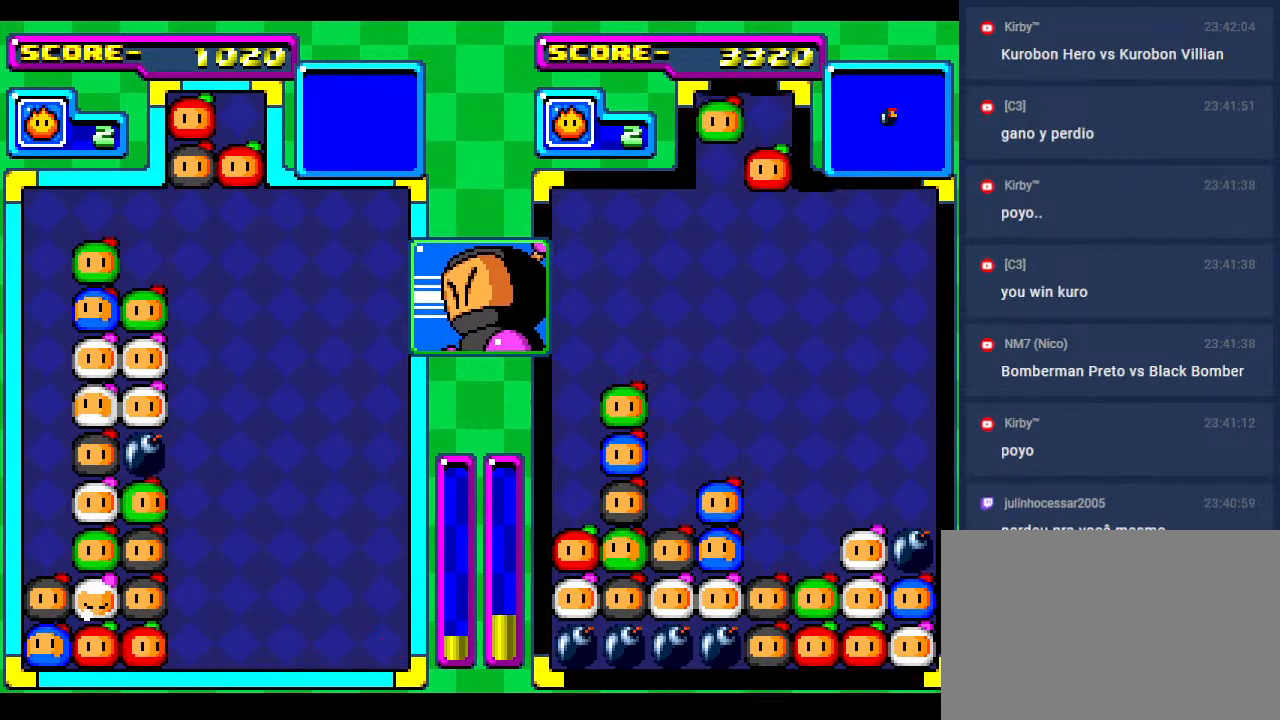
{"buttons": [], "events": []}
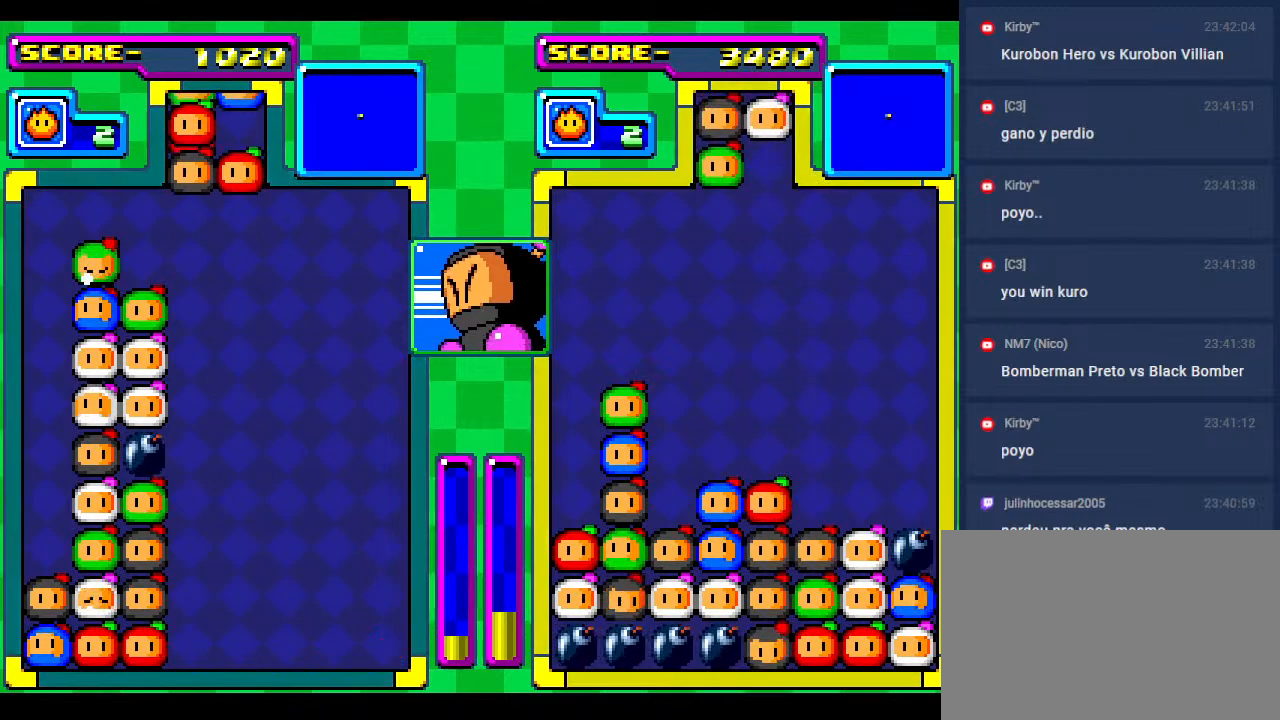
{"buttons": [], "events": []}